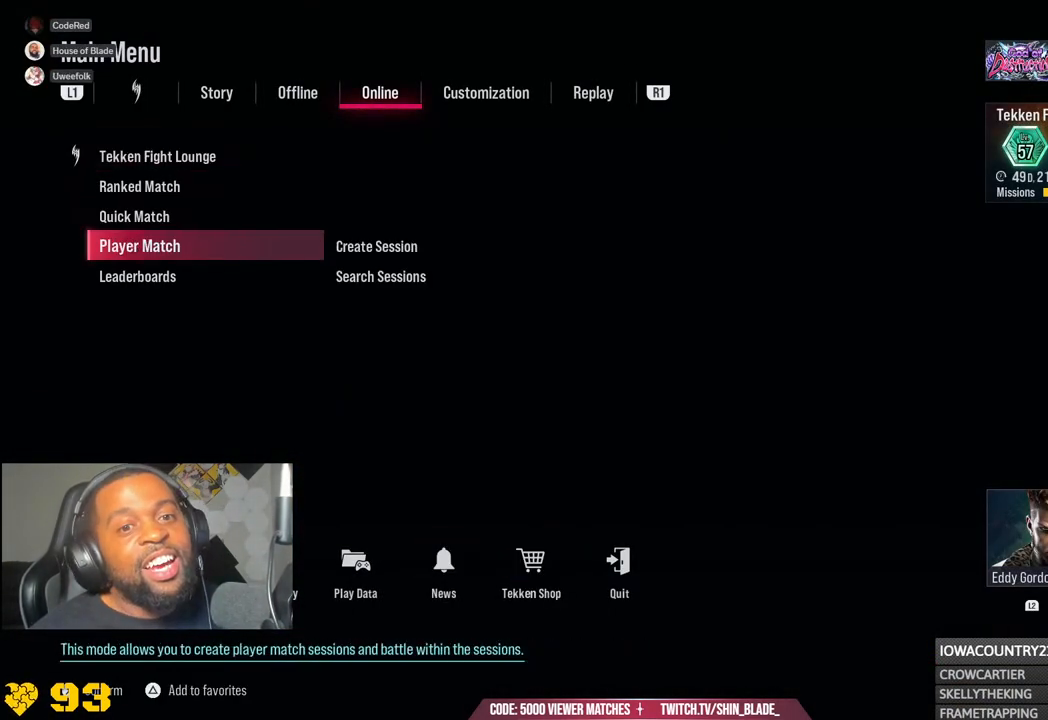
Gameplay with a controller (PlayStation layout); each line is a JSON object with the inputs held at the frame after it. "events" lists button and stick changes between this image and that frame as [ms after this image, input, new state], when the widget could be followed in between.
{"buttons": [], "left_stick": "center", "right_stick": "center", "events": [[350, "CROSS", "down"], [500, "CROSS", "up"]]}
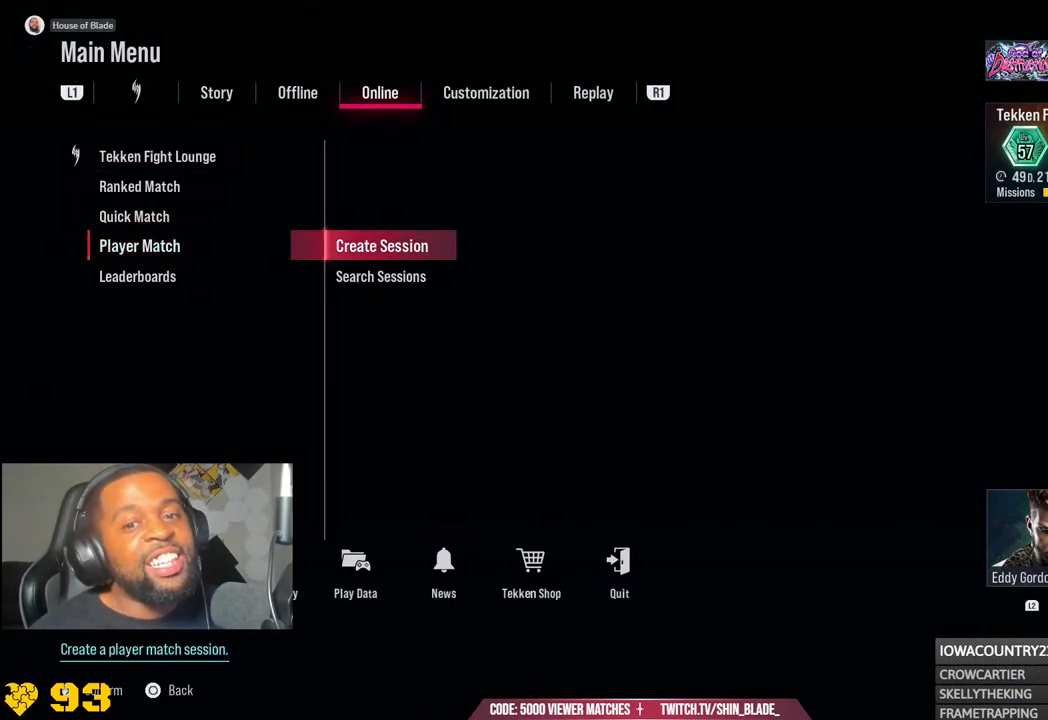
{"buttons": [], "left_stick": "center", "right_stick": "center", "events": [[133, "CROSS", "down"], [267, "CROSS", "up"]]}
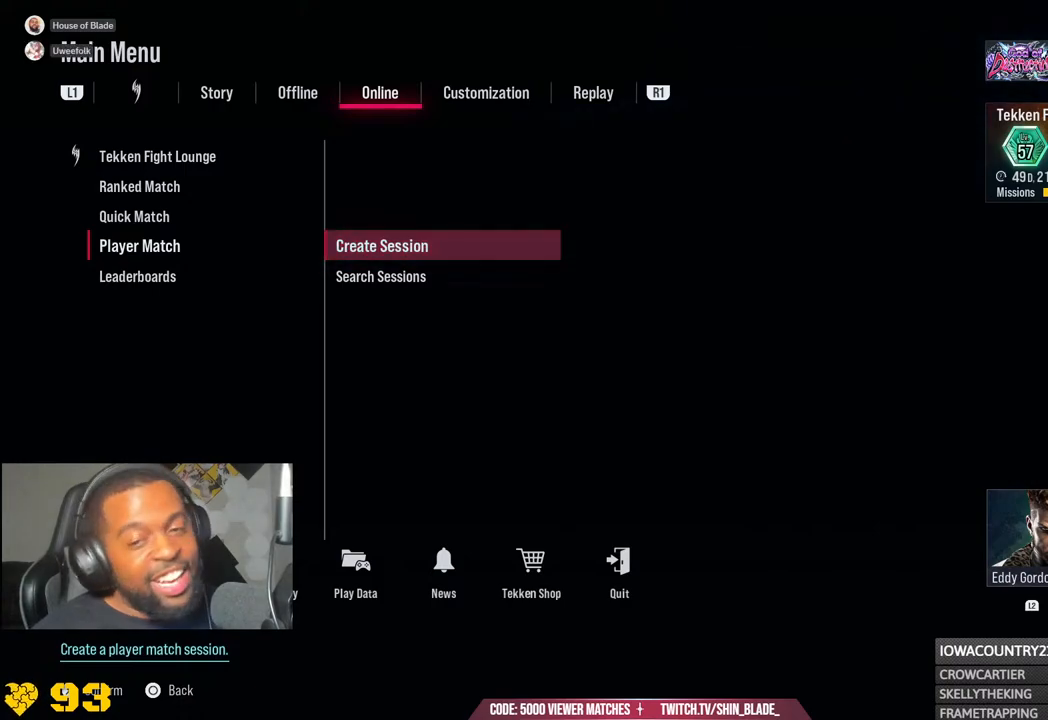
{"buttons": [], "left_stick": "center", "right_stick": "center", "events": []}
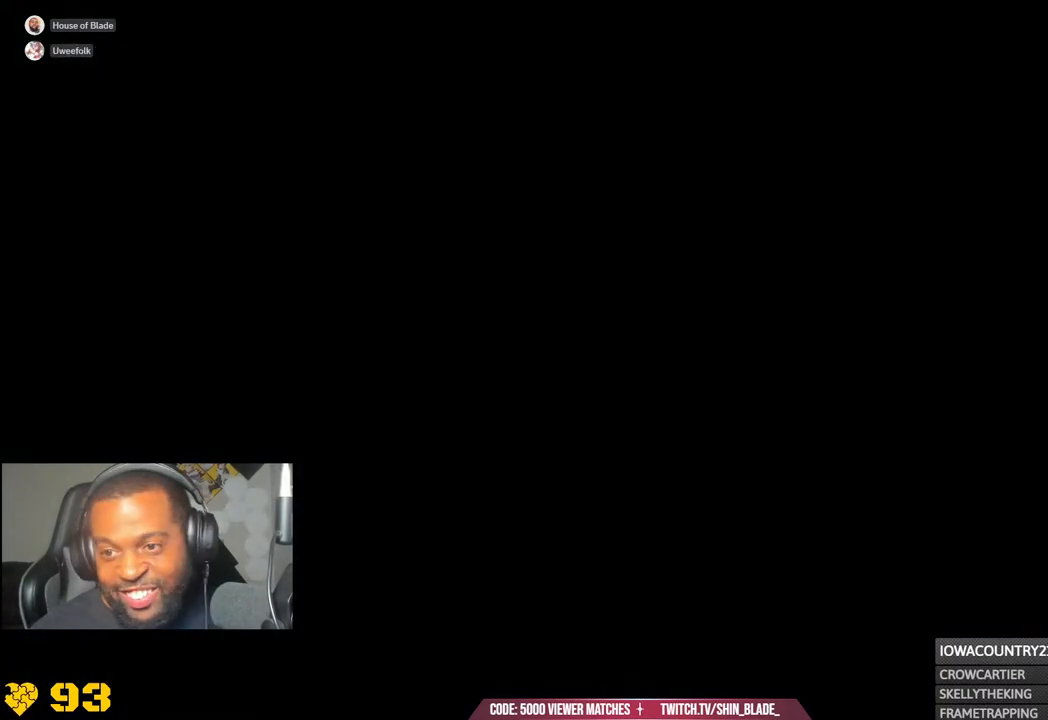
{"buttons": [], "left_stick": "center", "right_stick": "center", "events": []}
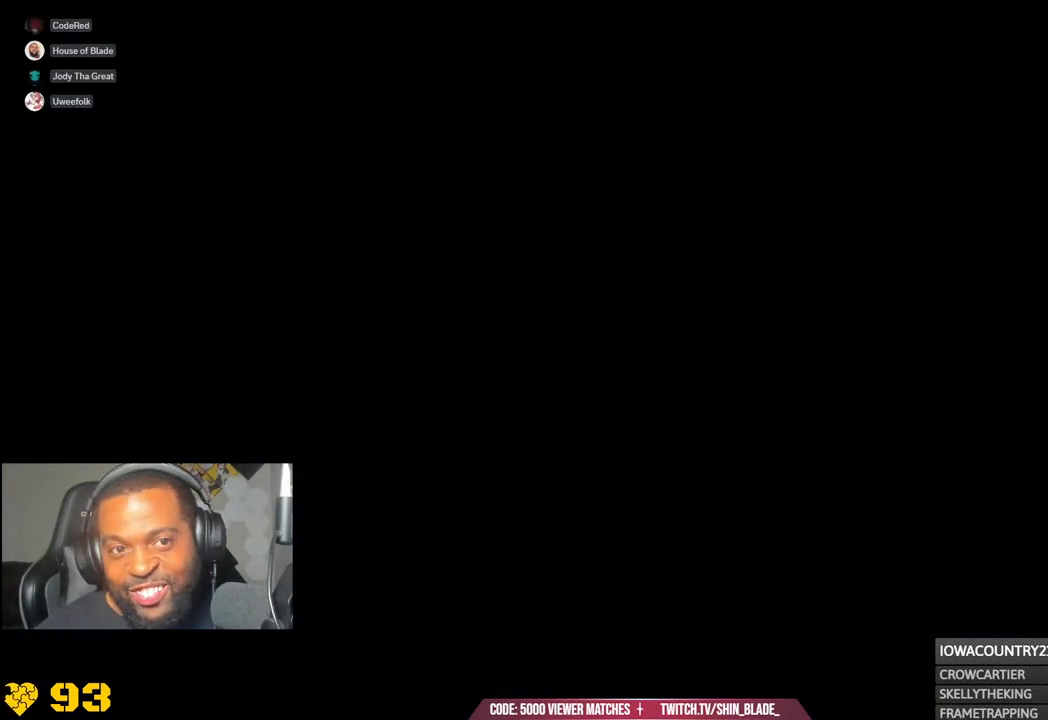
{"buttons": [], "left_stick": "center", "right_stick": "center", "events": []}
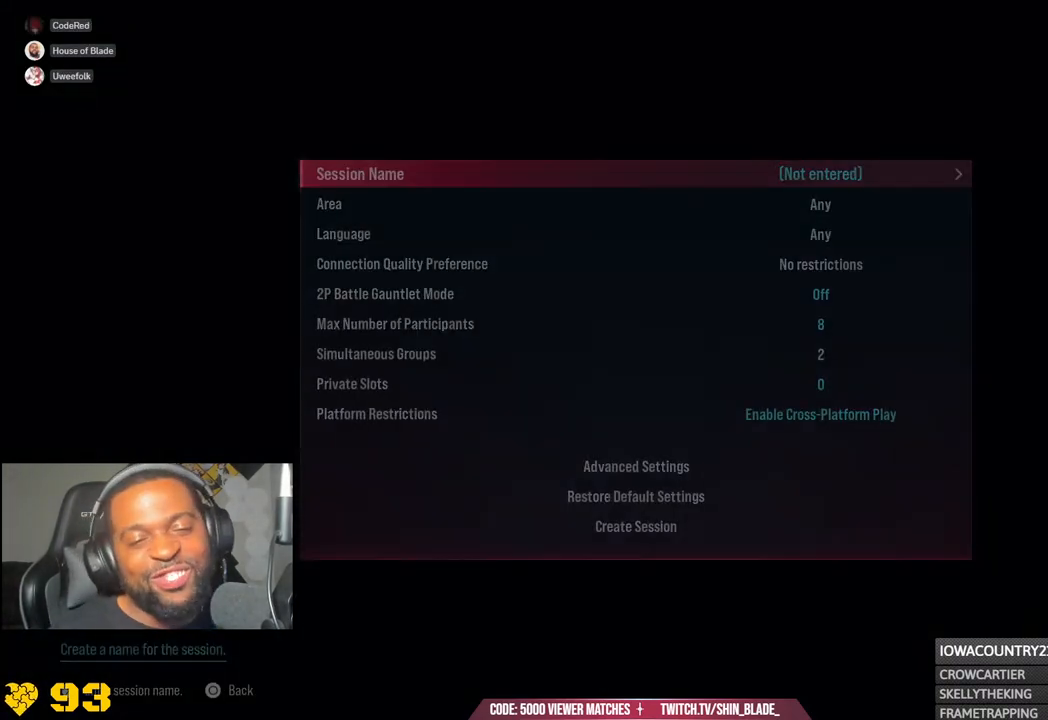
{"buttons": [], "left_stick": "center", "right_stick": "center", "events": []}
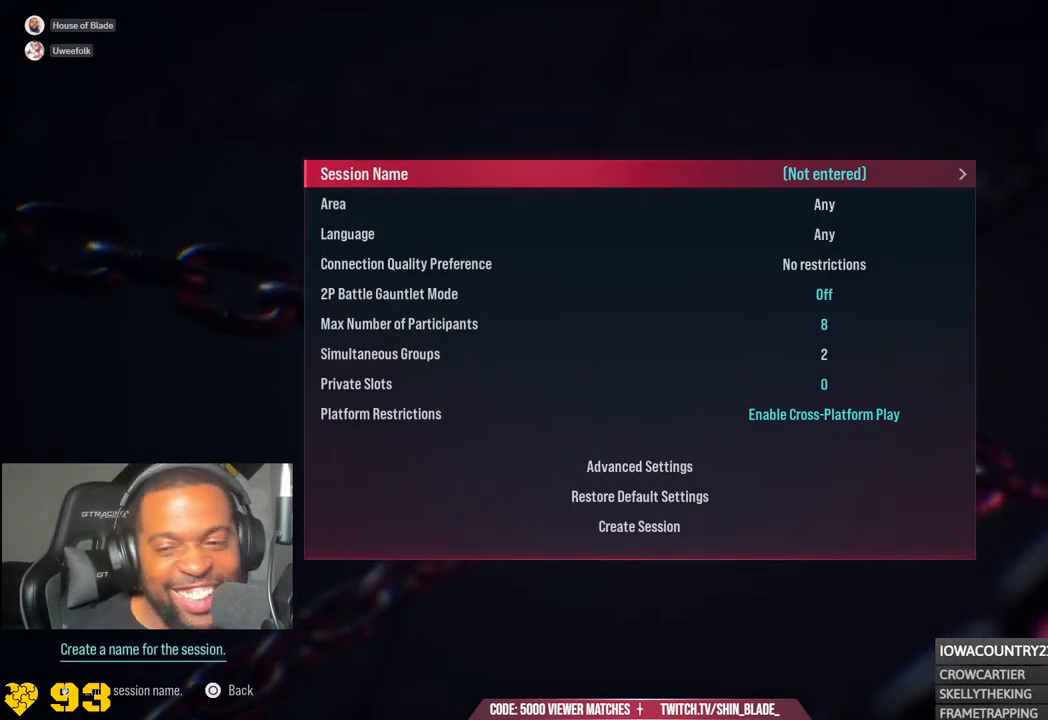
{"buttons": [], "left_stick": "center", "right_stick": "center", "events": [[150, "DPAD_DOWN", "down"], [233, "DPAD_DOWN", "up"], [350, "DPAD_DOWN", "down"], [417, "DPAD_DOWN", "up"]]}
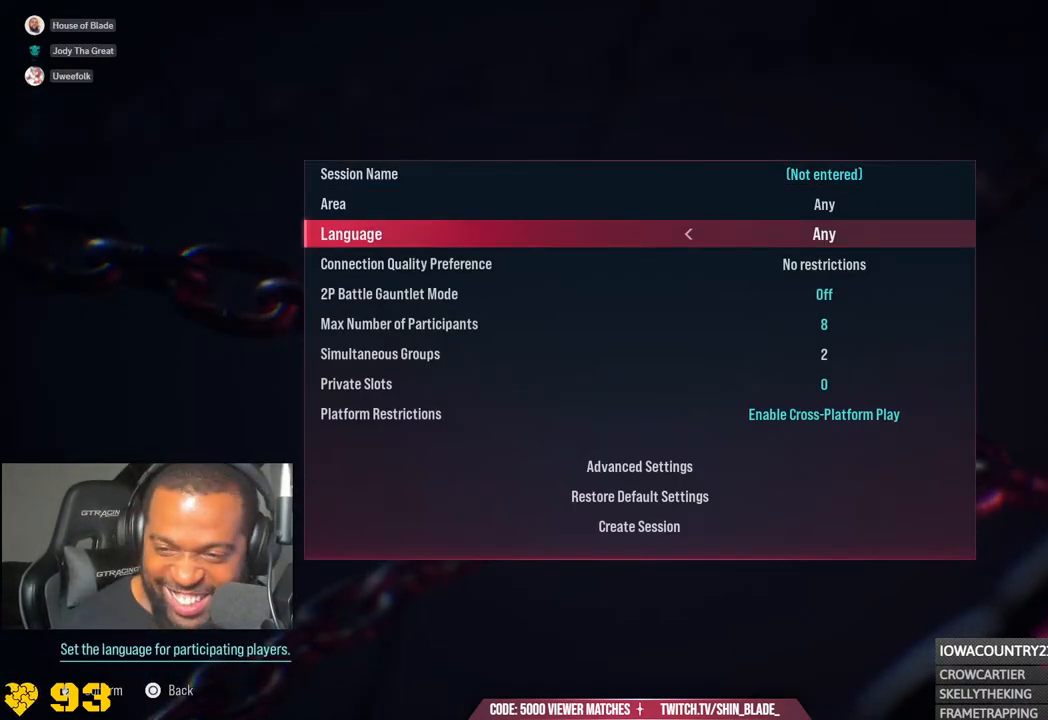
{"buttons": [], "left_stick": "center", "right_stick": "center", "events": [[17, "DPAD_DOWN", "down"], [100, "DPAD_DOWN", "up"], [183, "DPAD_DOWN", "down"], [267, "DPAD_DOWN", "up"], [350, "DPAD_DOWN", "down"], [450, "DPAD_DOWN", "up"]]}
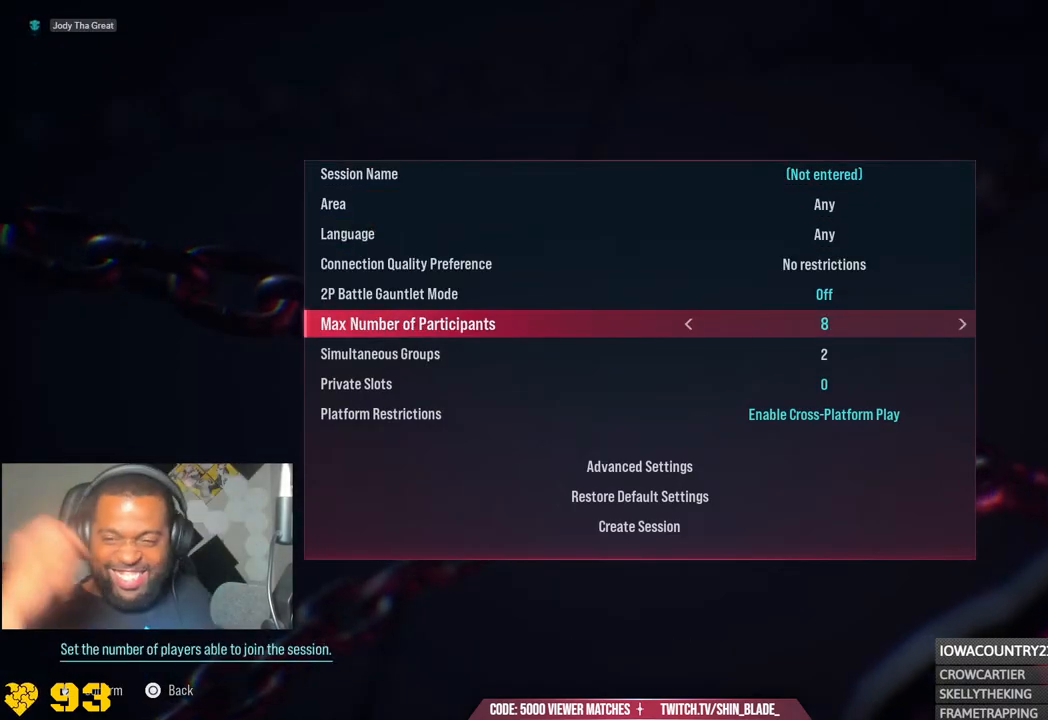
{"buttons": [], "left_stick": "center", "right_stick": "center", "events": [[167, "DPAD_RIGHT", "down"], [283, "DPAD_RIGHT", "up"]]}
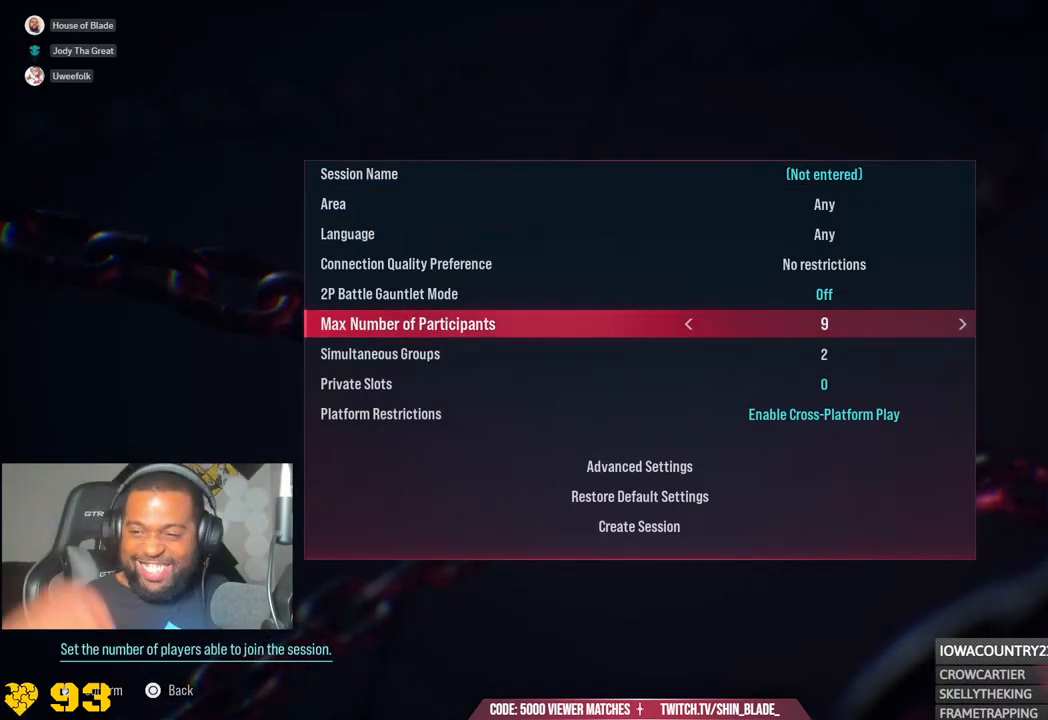
{"buttons": ["DPAD_RIGHT"], "left_stick": "center", "right_stick": "center", "events": [[67, "DPAD_RIGHT", "down"], [167, "DPAD_RIGHT", "up"], [283, "DPAD_RIGHT", "down"], [400, "DPAD_RIGHT", "up"], [500, "DPAD_RIGHT", "down"]]}
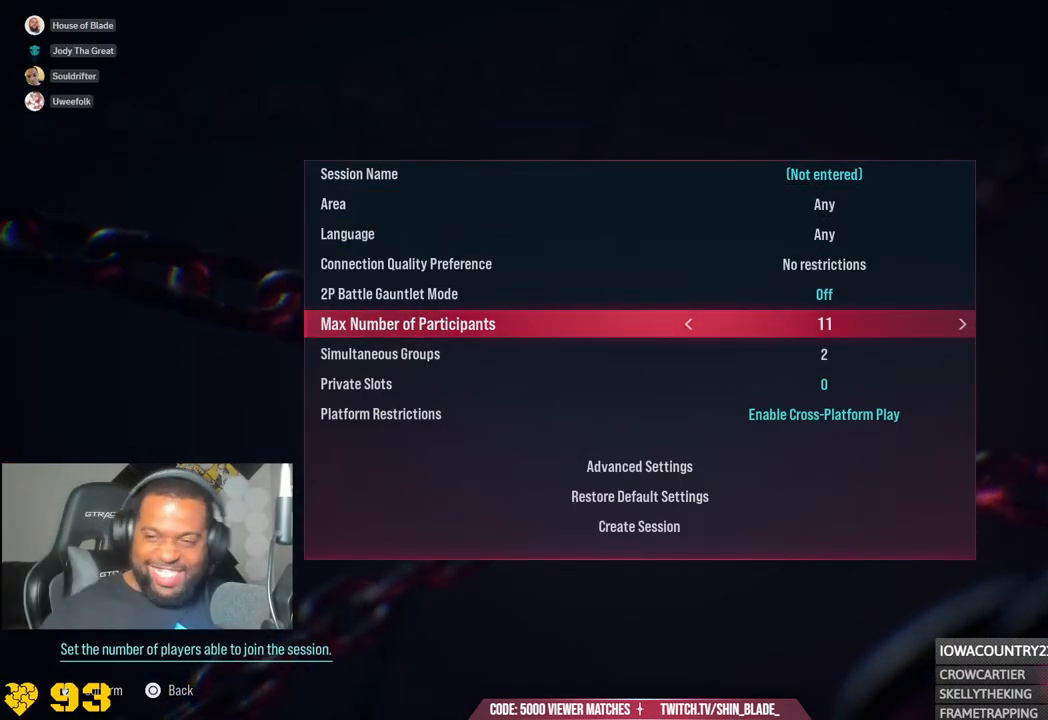
{"buttons": [], "left_stick": "center", "right_stick": "center", "events": [[100, "DPAD_RIGHT", "up"]]}
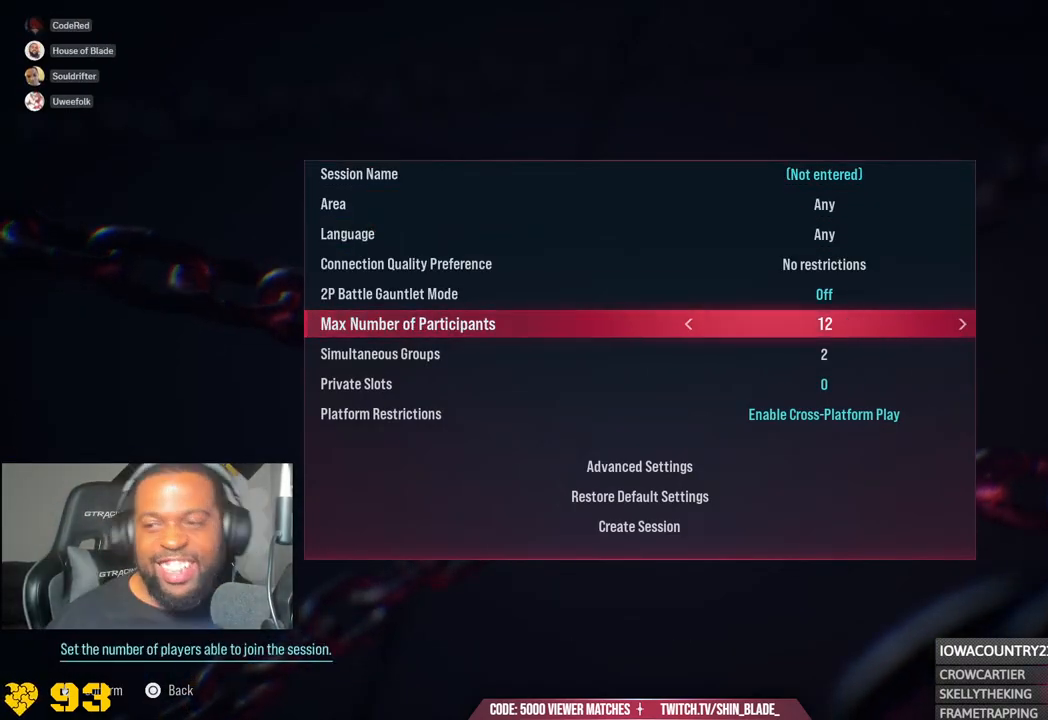
{"buttons": [], "left_stick": "center", "right_stick": "center", "events": []}
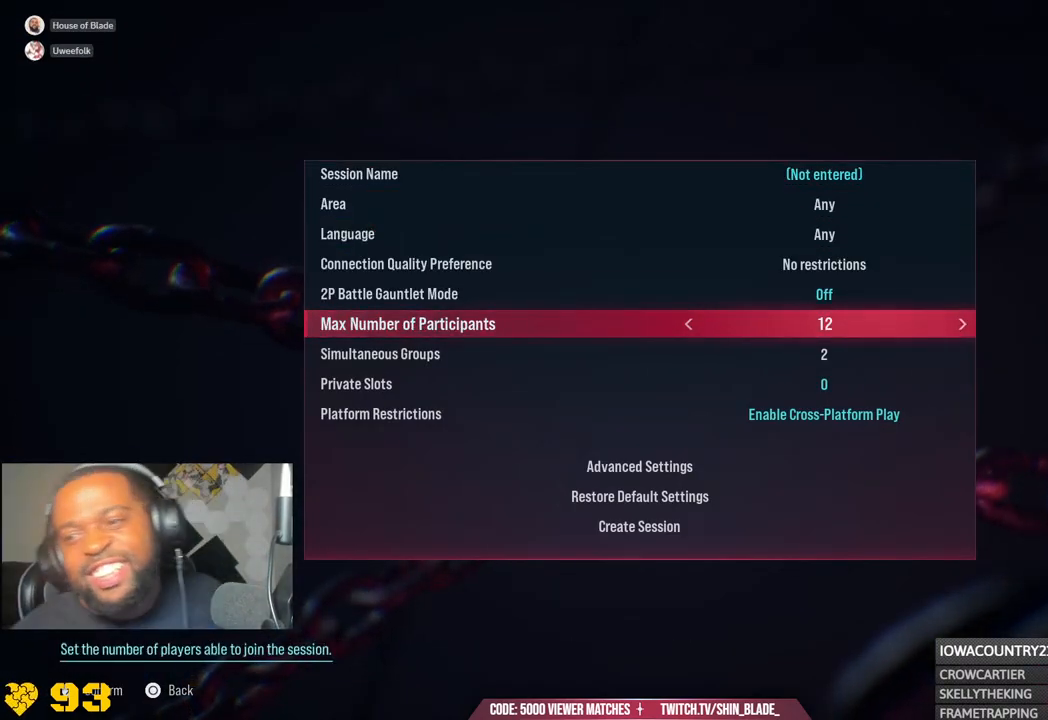
{"buttons": [], "left_stick": "center", "right_stick": "center", "events": []}
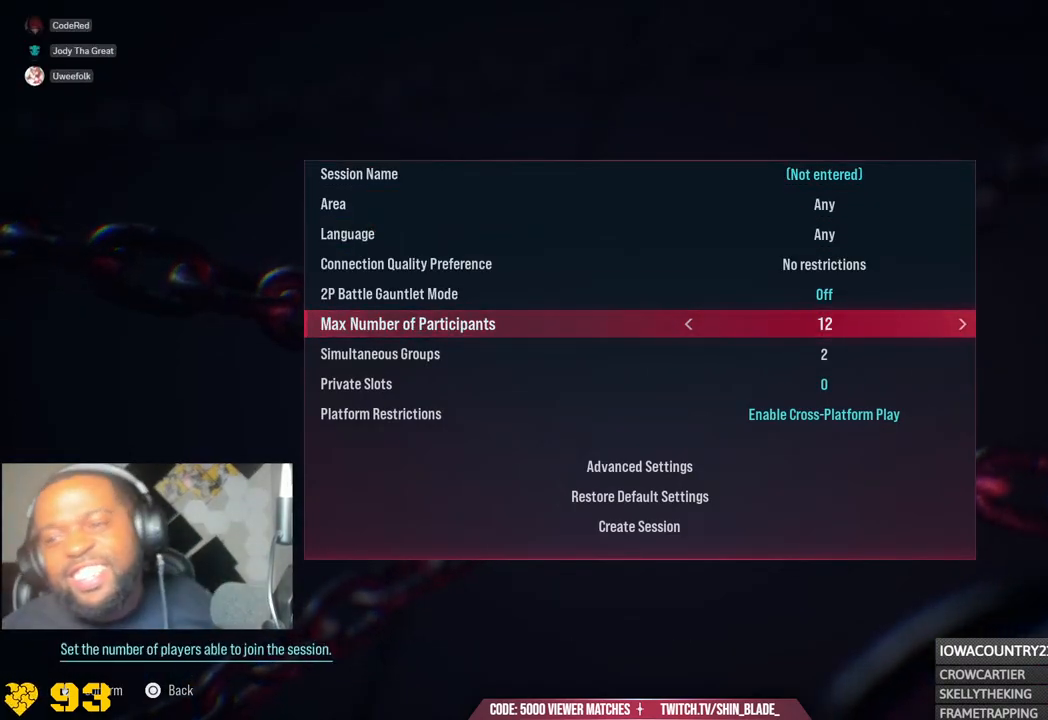
{"buttons": [], "left_stick": "center", "right_stick": "center", "events": []}
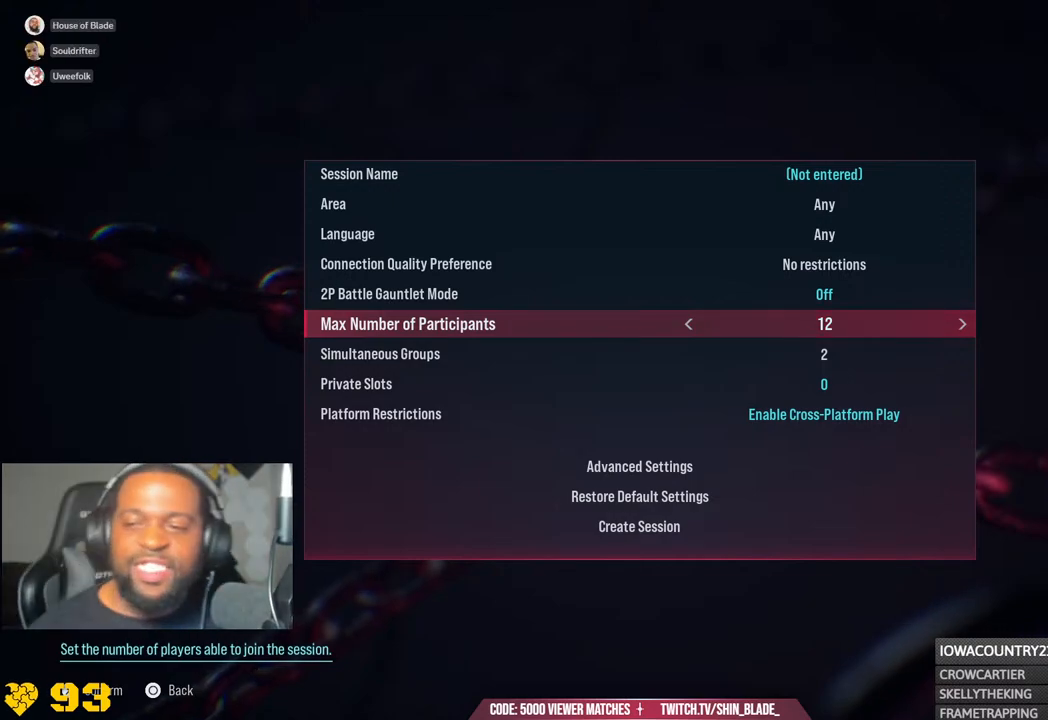
{"buttons": ["DPAD_RIGHT"], "left_stick": "center", "right_stick": "center", "events": [[33, "DPAD_RIGHT", "down"], [100, "DPAD_RIGHT", "up"], [183, "DPAD_RIGHT", "down"], [250, "DPAD_RIGHT", "up"], [350, "DPAD_RIGHT", "down"], [417, "DPAD_RIGHT", "up"], [483, "DPAD_RIGHT", "down"]]}
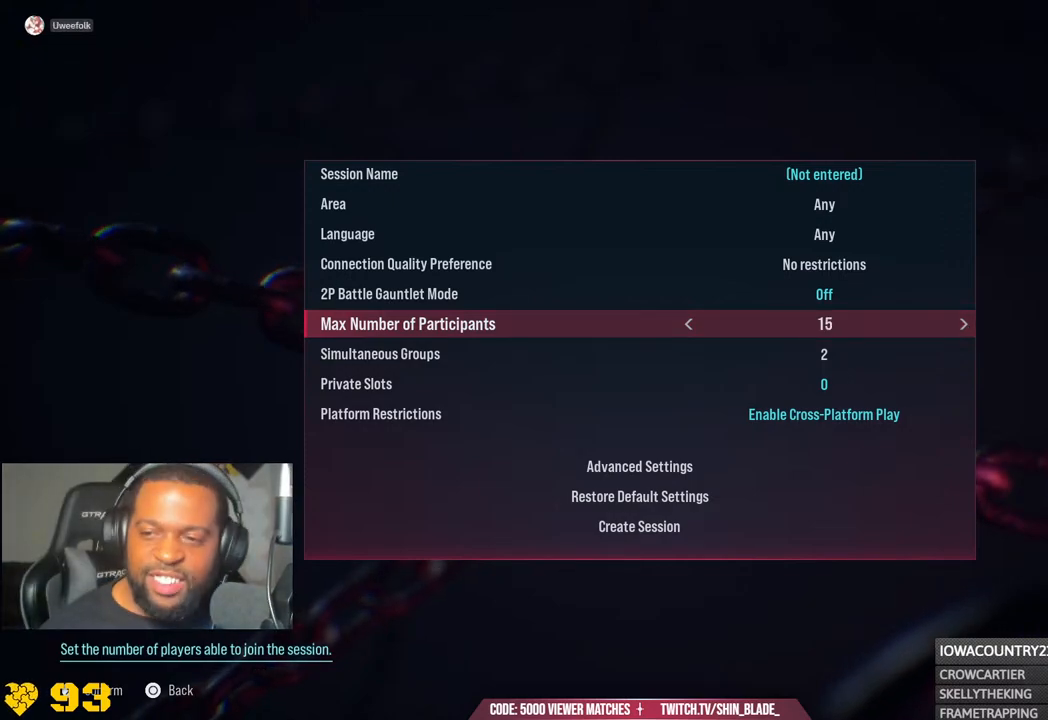
{"buttons": [], "left_stick": "center", "right_stick": "center", "events": [[50, "DPAD_RIGHT", "up"], [133, "DPAD_RIGHT", "down"], [233, "DPAD_RIGHT", "up"]]}
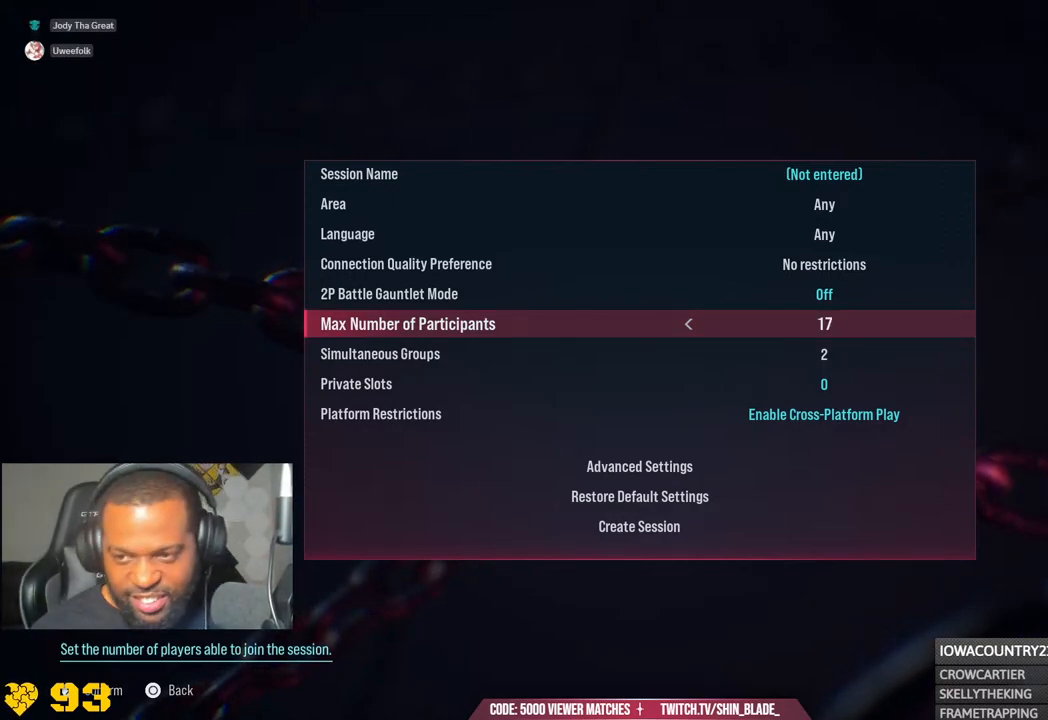
{"buttons": ["DPAD_UP"], "left_stick": "center", "right_stick": "center", "events": [[50, "DPAD_UP", "down"], [100, "DPAD_UP", "up"], [183, "DPAD_UP", "down"], [267, "DPAD_UP", "up"], [333, "DPAD_UP", "down"], [417, "DPAD_UP", "up"], [483, "DPAD_UP", "down"]]}
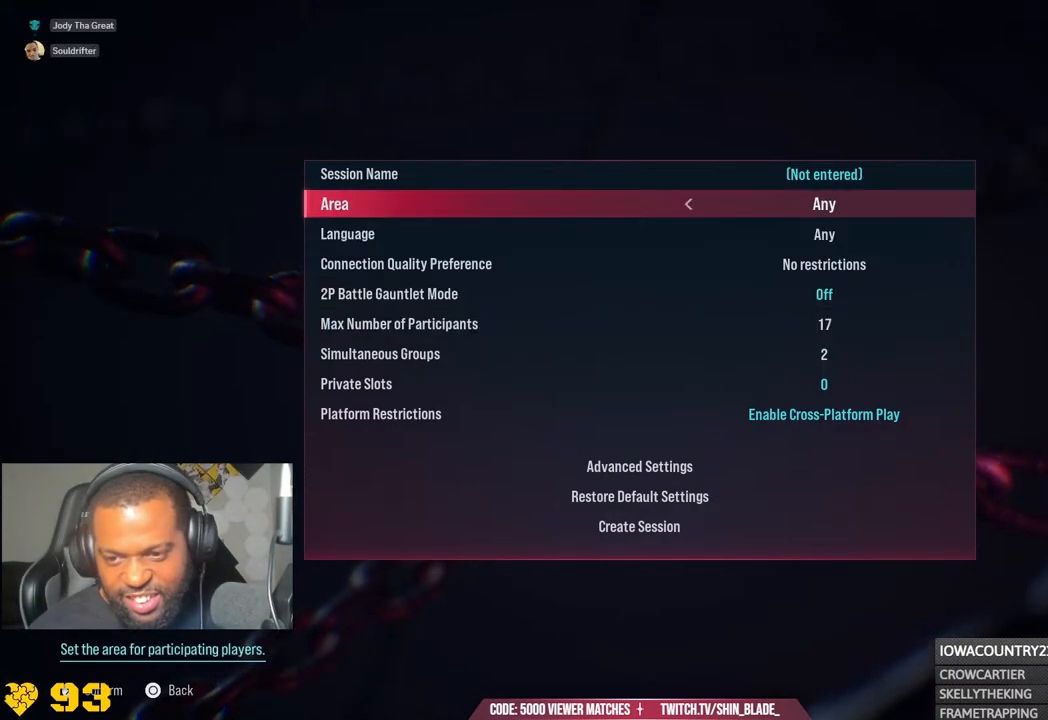
{"buttons": [], "left_stick": "center", "right_stick": "center", "events": [[67, "DPAD_UP", "up"], [167, "DPAD_UP", "down"], [250, "DPAD_UP", "up"], [350, "DPAD_UP", "down"], [433, "DPAD_UP", "up"]]}
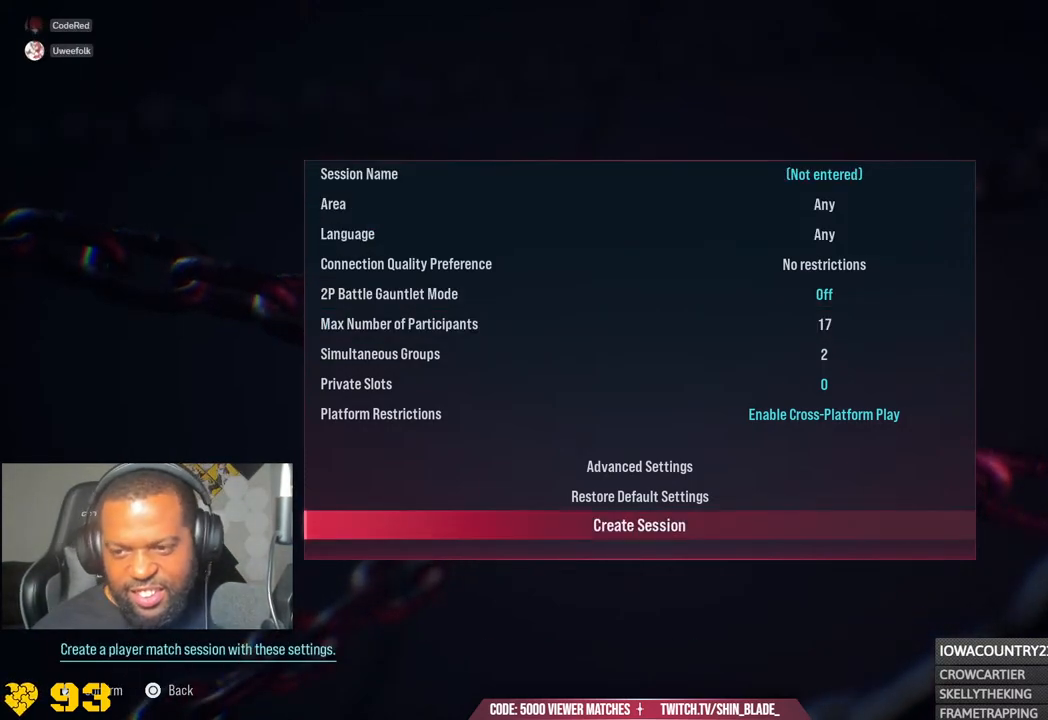
{"buttons": ["CROSS"], "left_stick": "center", "right_stick": "center", "events": [[17, "DPAD_UP", "down"], [100, "DPAD_UP", "up"], [183, "DPAD_UP", "down"], [267, "DPAD_UP", "up"], [417, "CROSS", "down"]]}
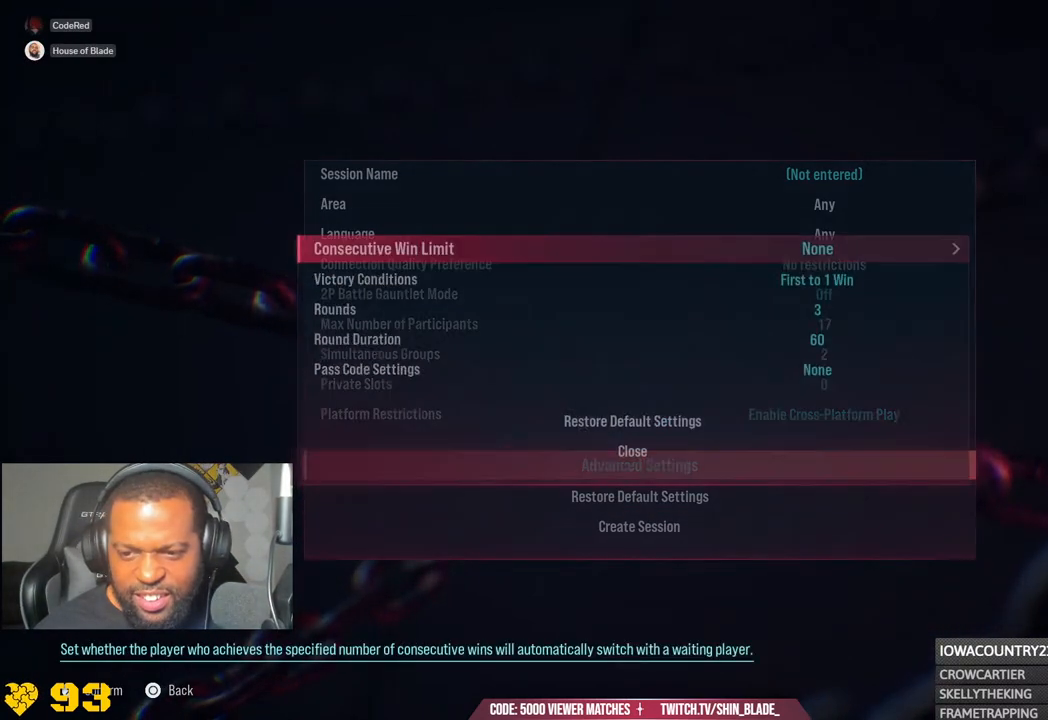
{"buttons": ["DPAD_DOWN"], "left_stick": "center", "right_stick": "center", "events": [[67, "CROSS", "up"], [350, "DPAD_DOWN", "down"]]}
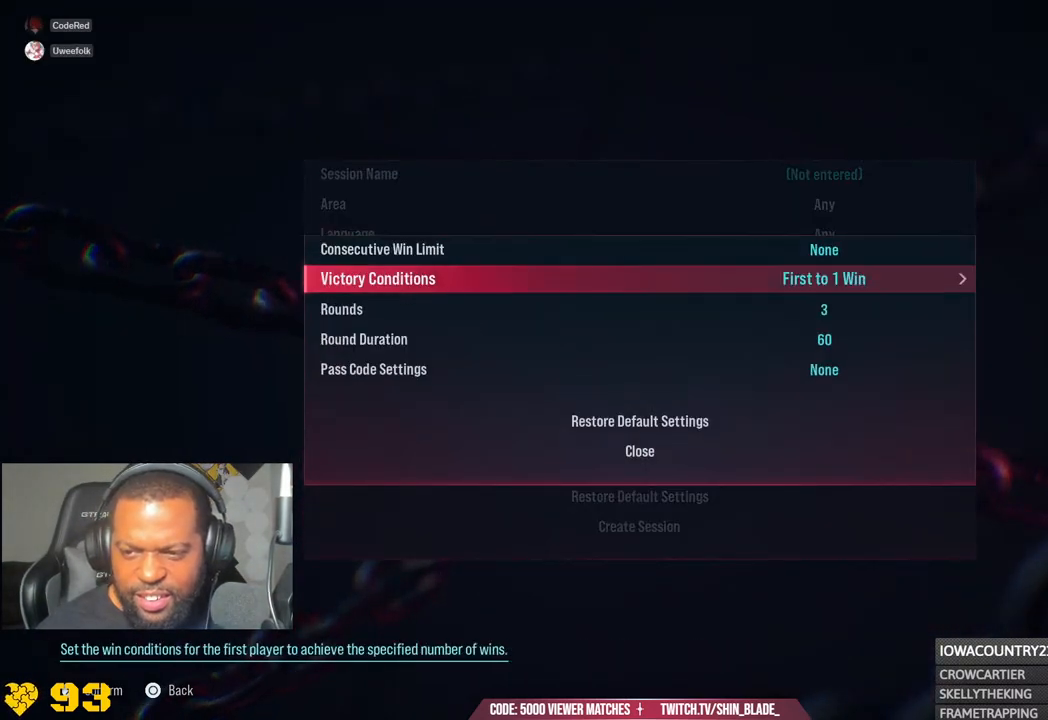
{"buttons": [], "left_stick": "center", "right_stick": "center", "events": [[267, "DPAD_DOWN", "up"]]}
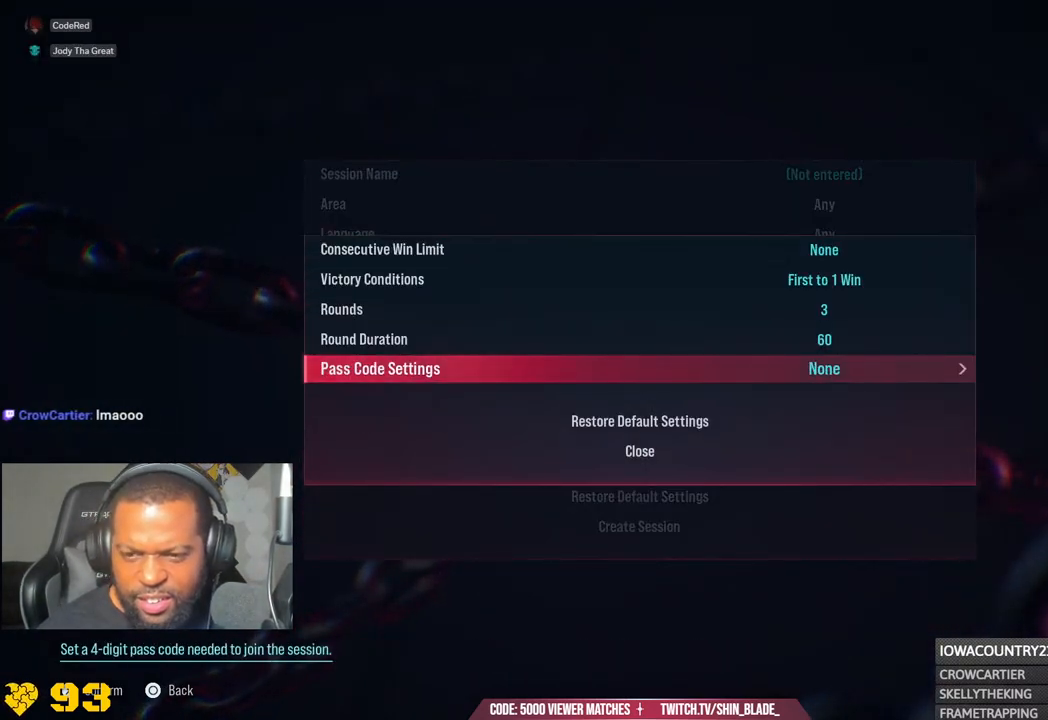
{"buttons": ["DPAD_RIGHT"], "left_stick": "center", "right_stick": "center", "events": [[117, "DPAD_DOWN", "down"], [150, "DPAD_DOWN", "up"], [300, "DPAD_UP", "down"], [367, "DPAD_UP", "up"], [433, "DPAD_RIGHT", "down"]]}
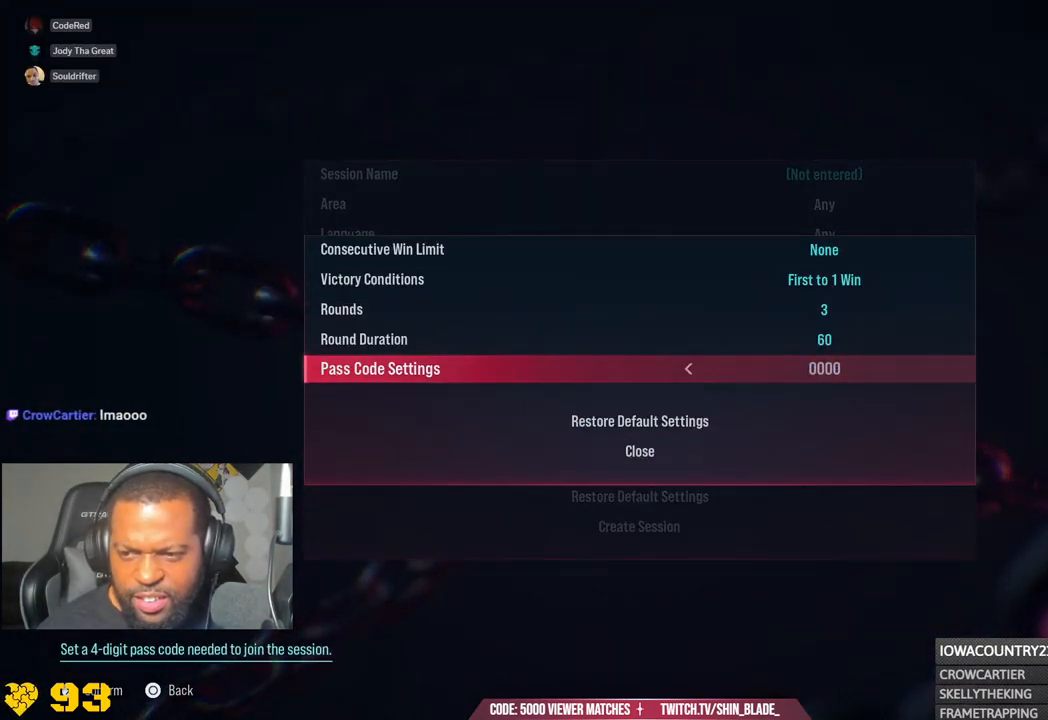
{"buttons": ["DPAD_UP"], "left_stick": "center", "right_stick": "center", "events": [[17, "DPAD_RIGHT", "up"], [483, "DPAD_UP", "down"]]}
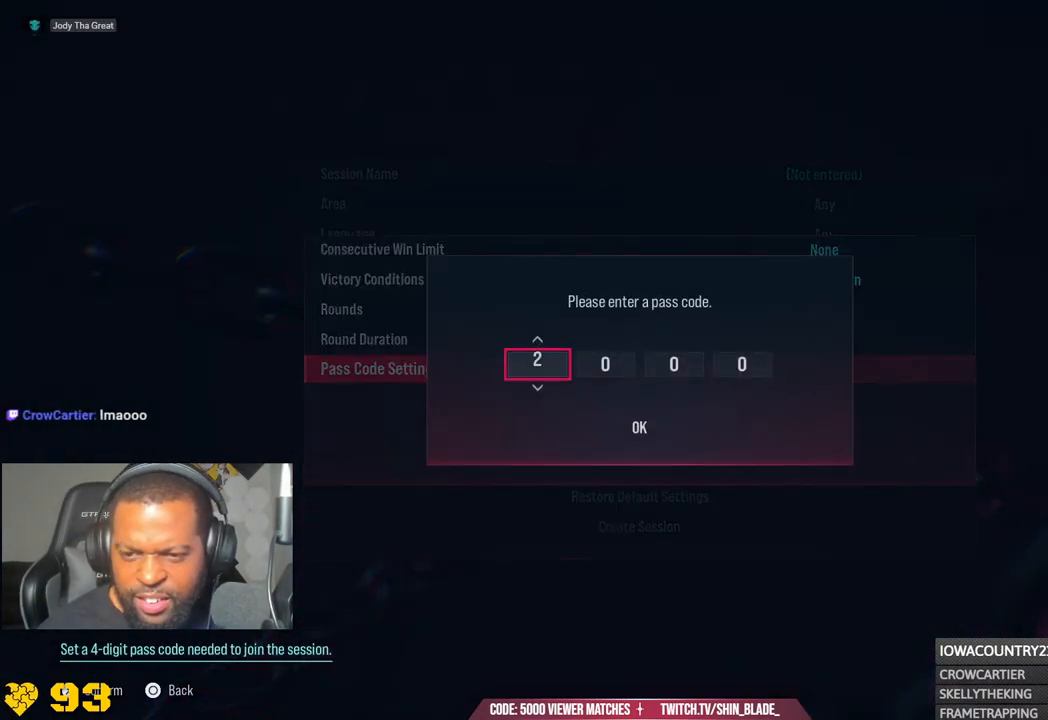
{"buttons": [], "left_stick": "center", "right_stick": "center", "events": [[50, "DPAD_UP", "up"], [133, "DPAD_UP", "down"], [183, "DPAD_UP", "up"], [267, "DPAD_UP", "down"], [333, "DPAD_UP", "up"], [400, "DPAD_UP", "down"], [483, "DPAD_UP", "up"]]}
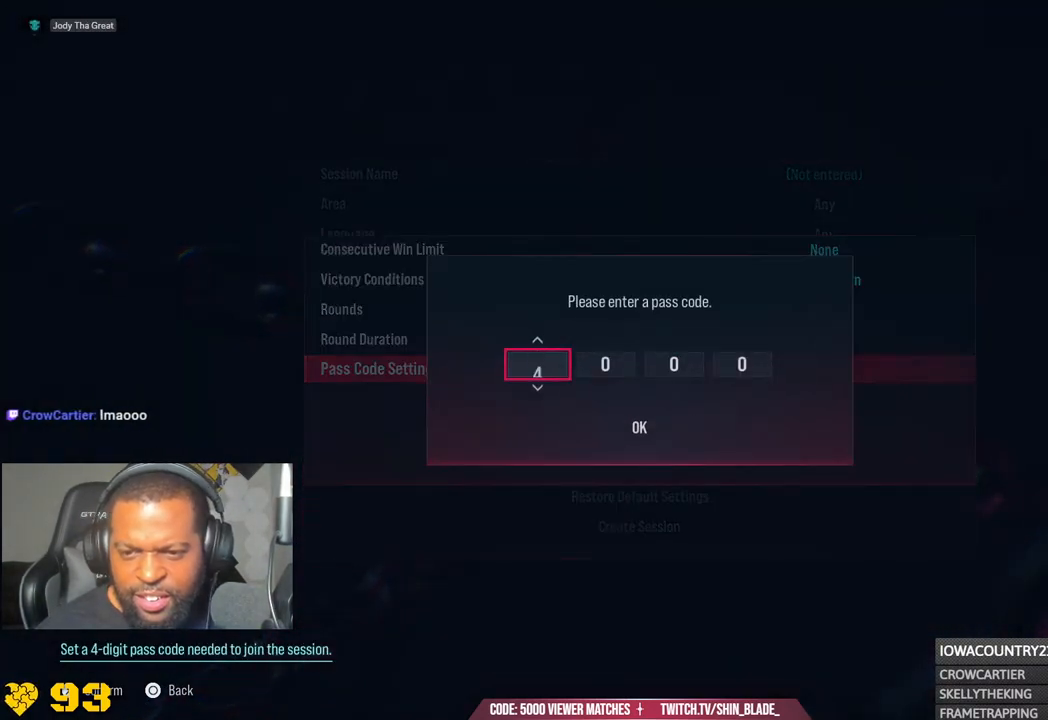
{"buttons": ["CROSS"], "left_stick": "center", "right_stick": "center", "events": [[67, "DPAD_UP", "down"], [150, "DPAD_UP", "up"], [367, "CROSS", "down"]]}
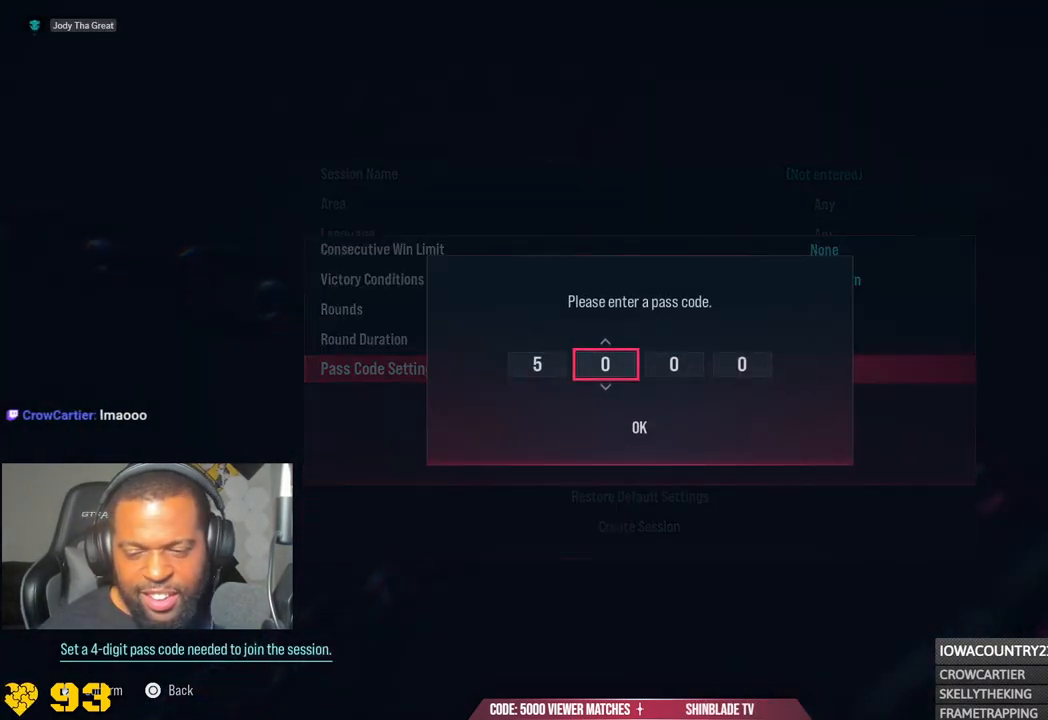
{"buttons": [], "left_stick": "center", "right_stick": "center", "events": [[17, "CROSS", "up"], [183, "CROSS", "down"], [283, "CROSS", "up"], [350, "CROSS", "down"], [450, "CROSS", "up"]]}